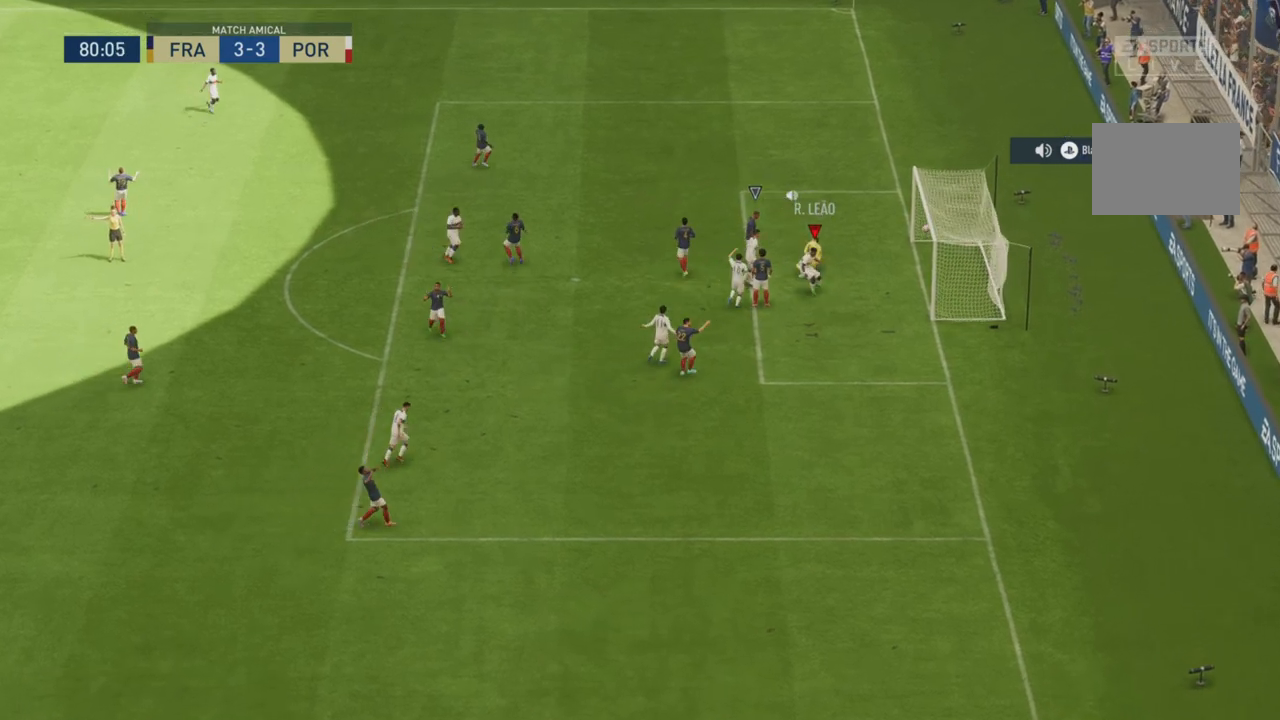
Gameplay with a controller (PlayStation layout); each line is a JSON object with the inputs held at the frame after it. "events" lists button and stick changes between this image and that frame as [ms after this image, input, new state], when the widget could be followed in between. Not read: L3 R3.
{"buttons": ["R2"], "left_stick": "down", "right_stick": "center", "events": [[184, "left_stick", "down"]]}
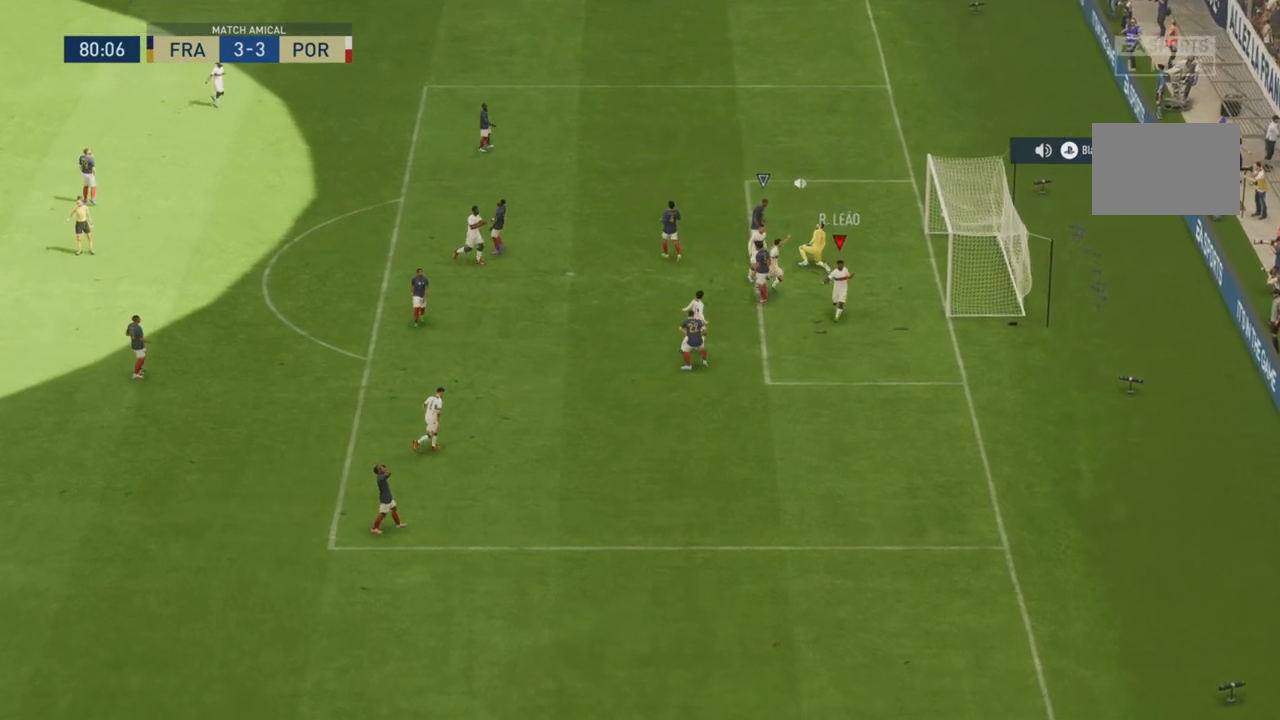
{"buttons": [], "left_stick": "down", "right_stick": "up", "events": [[317, "R2", "up"], [367, "right_stick", "up"]]}
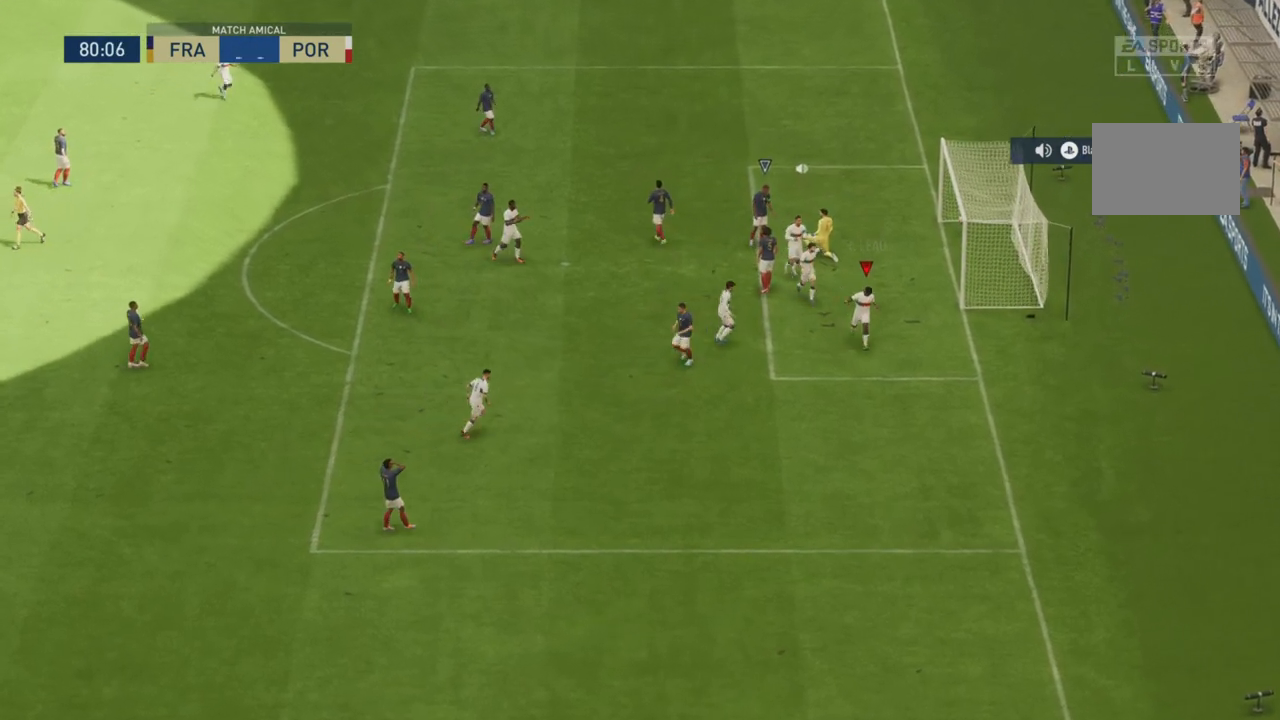
{"buttons": [], "left_stick": "down", "right_stick": "up", "events": []}
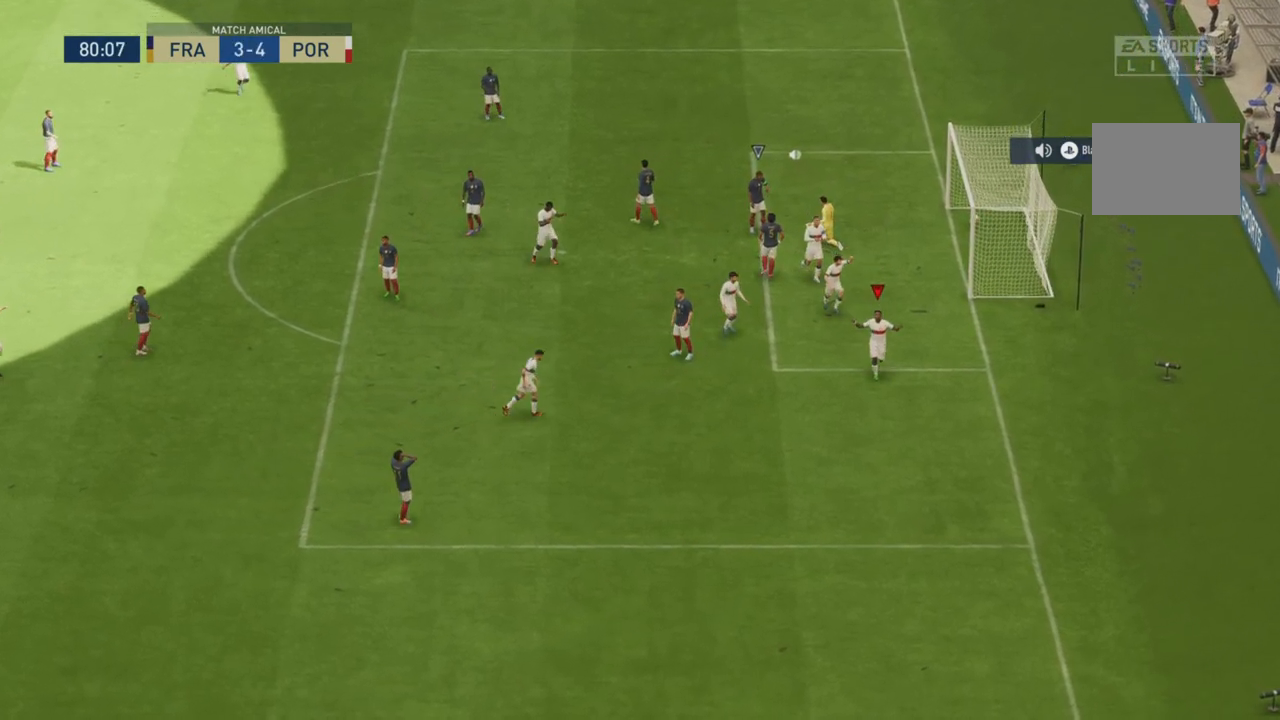
{"buttons": [], "left_stick": "down", "right_stick": "up", "events": []}